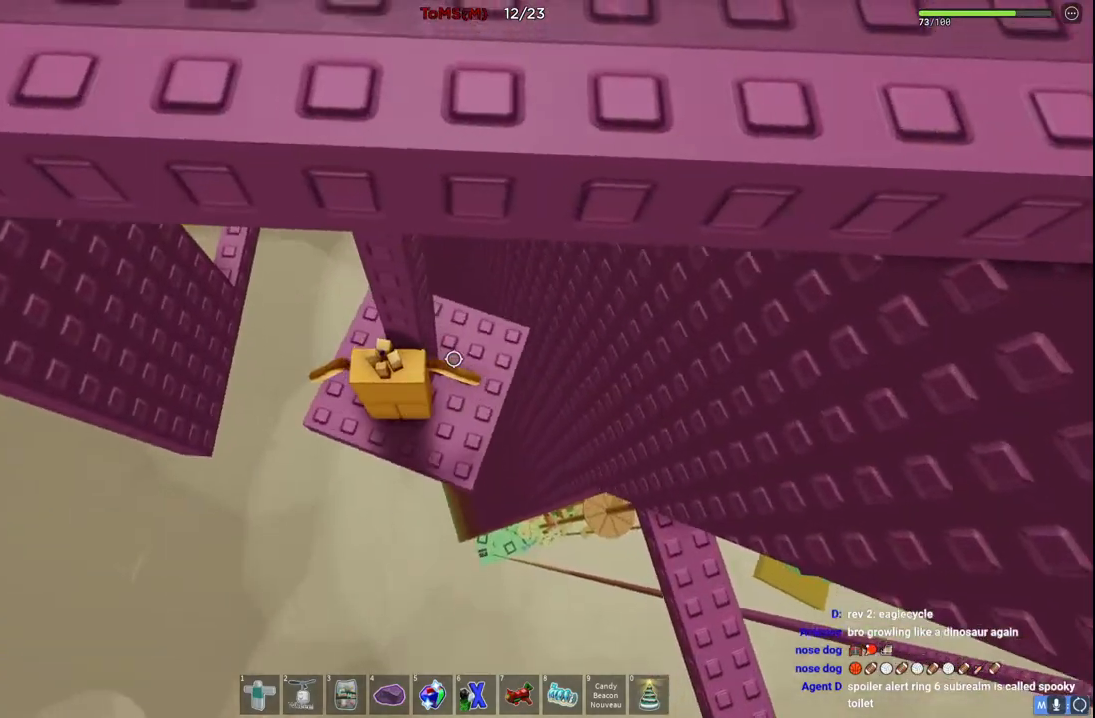
Gameplay with keyboard; each line is a JSON object with the keys held at the frame after it. "events" lists presses ("down") and releases ("up") of "a", "ctrl", "d", "e", "q", "s", "shift", "space" and "w" between this image and that frame as [ms after this image, input, new state], when the widget could be followed in between. No other keys are recorded. Mouse input is not recorded.
{"keys": ["space", "w"], "events": [[34, "a", "down"], [100, "w", "down"], [134, "w", "up"], [150, "a", "up"], [384, "w", "down"], [500, "space", "down"]]}
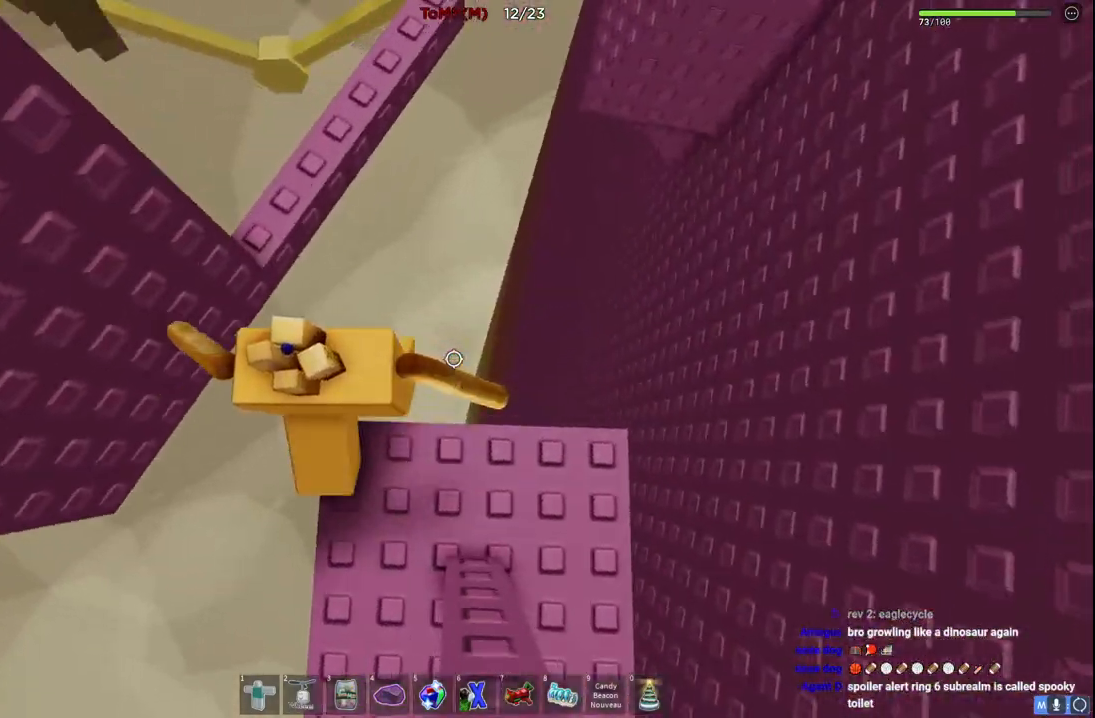
{"keys": [], "events": [[184, "space", "up"], [434, "w", "up"]]}
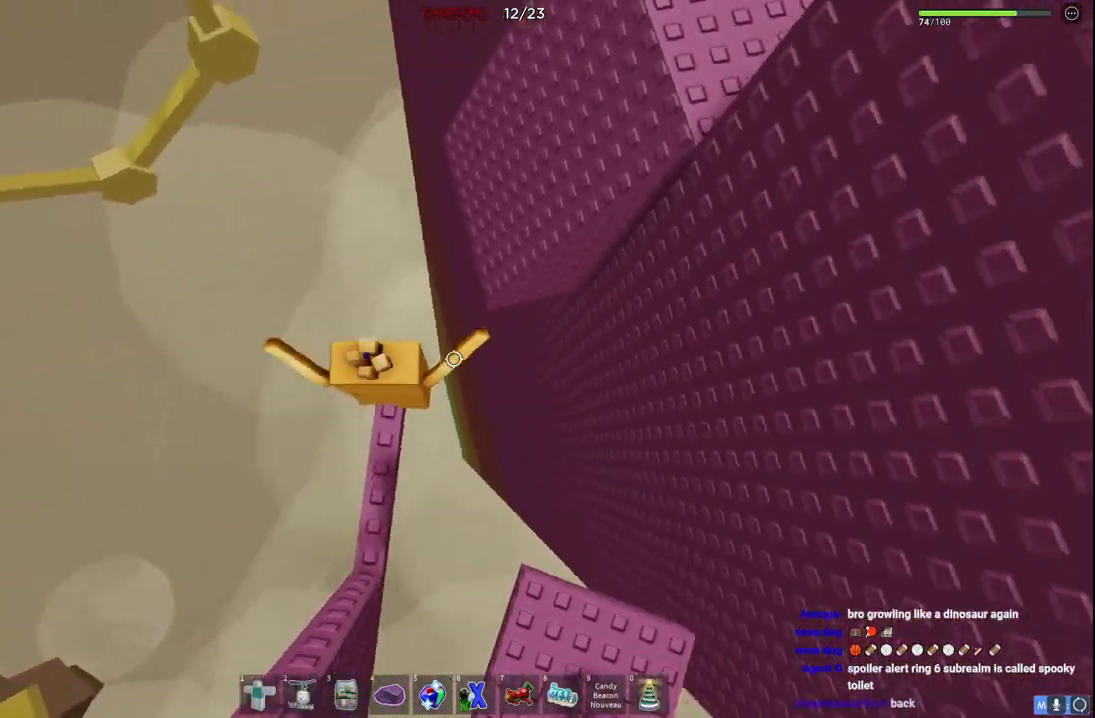
{"keys": ["w"], "events": [[67, "w", "down"], [167, "space", "down"], [334, "space", "up"]]}
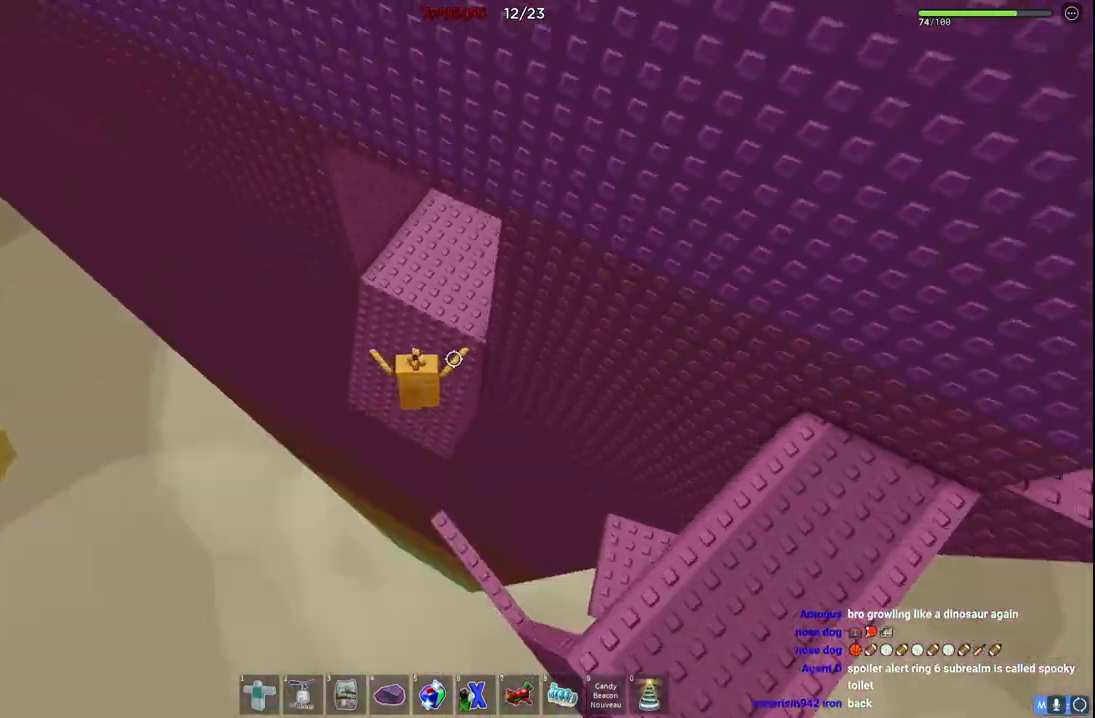
{"keys": ["w"], "events": [[100, "space", "down"], [284, "space", "up"]]}
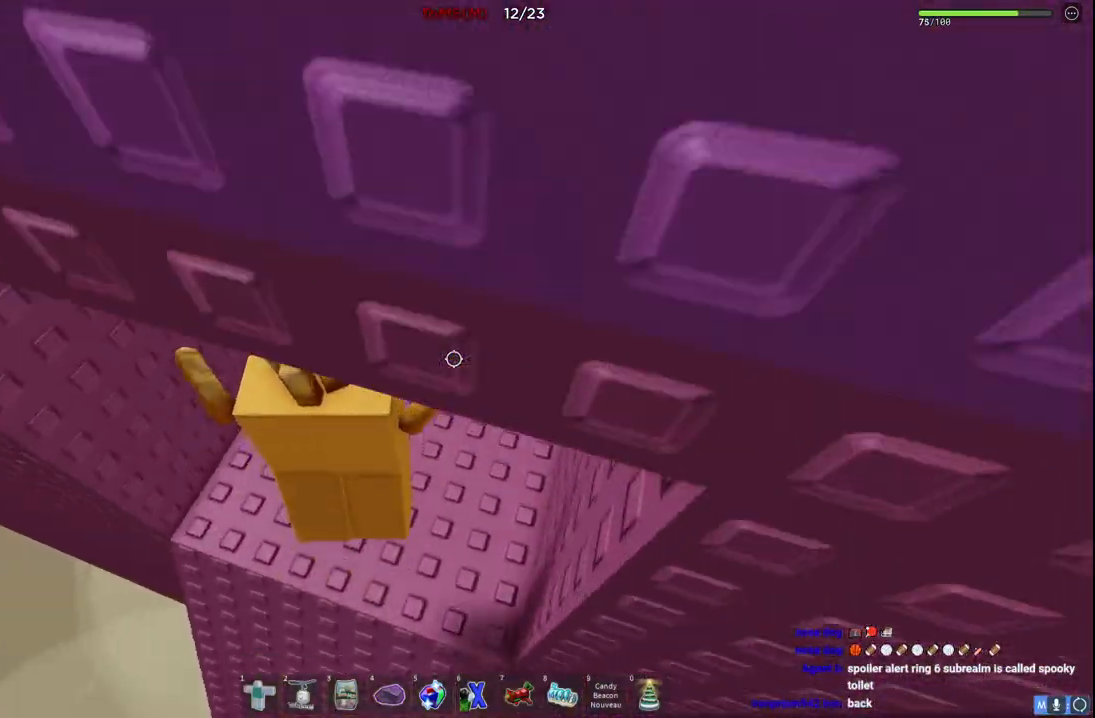
{"keys": ["d", "w"], "events": [[100, "d", "down"]]}
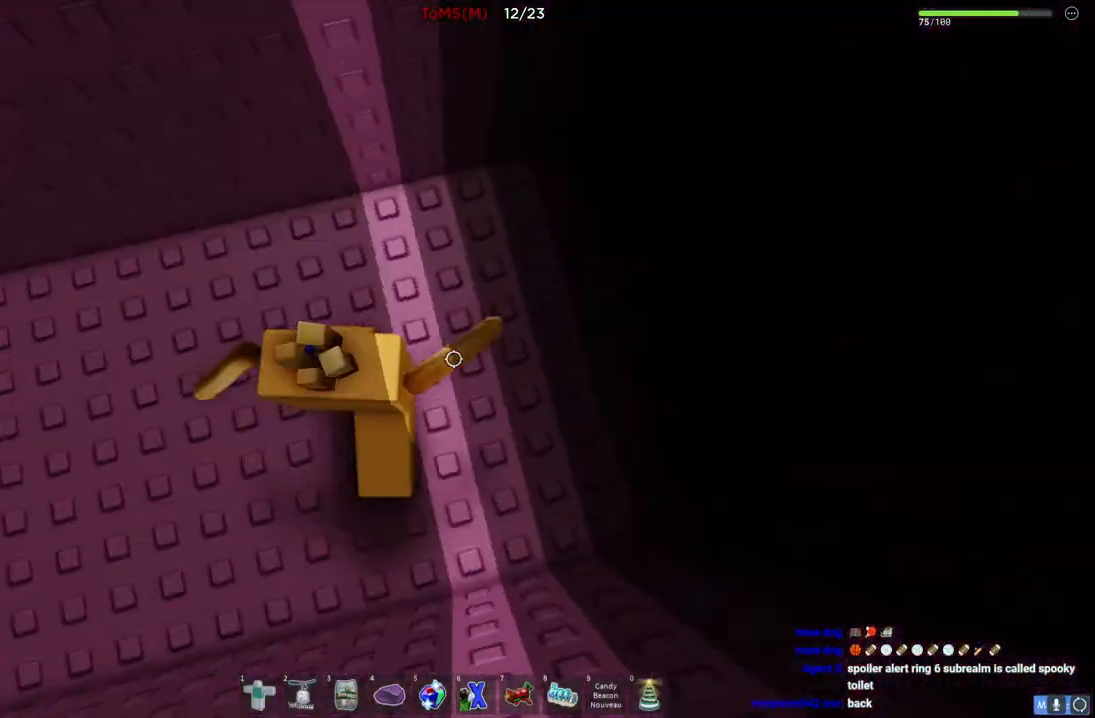
{"keys": [], "events": [[67, "w", "up"], [367, "d", "up"]]}
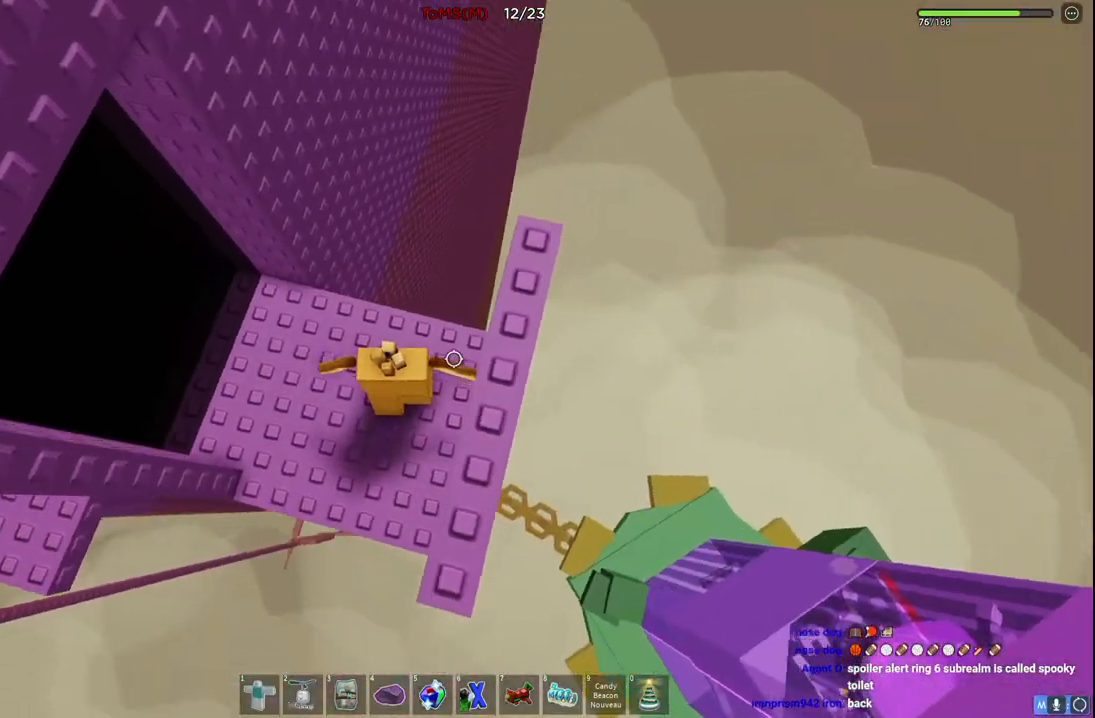
{"keys": ["a"], "events": [[134, "a", "down"], [250, "a", "up"], [417, "a", "down"]]}
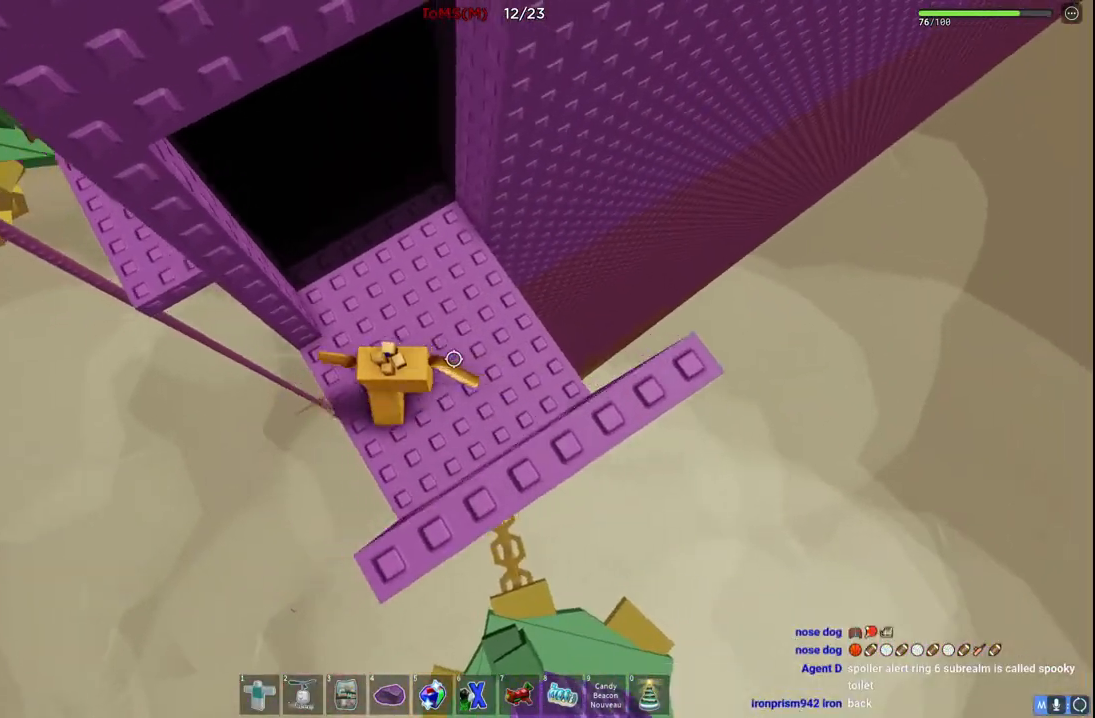
{"keys": ["a"], "events": [[167, "space", "down"], [334, "space", "up"]]}
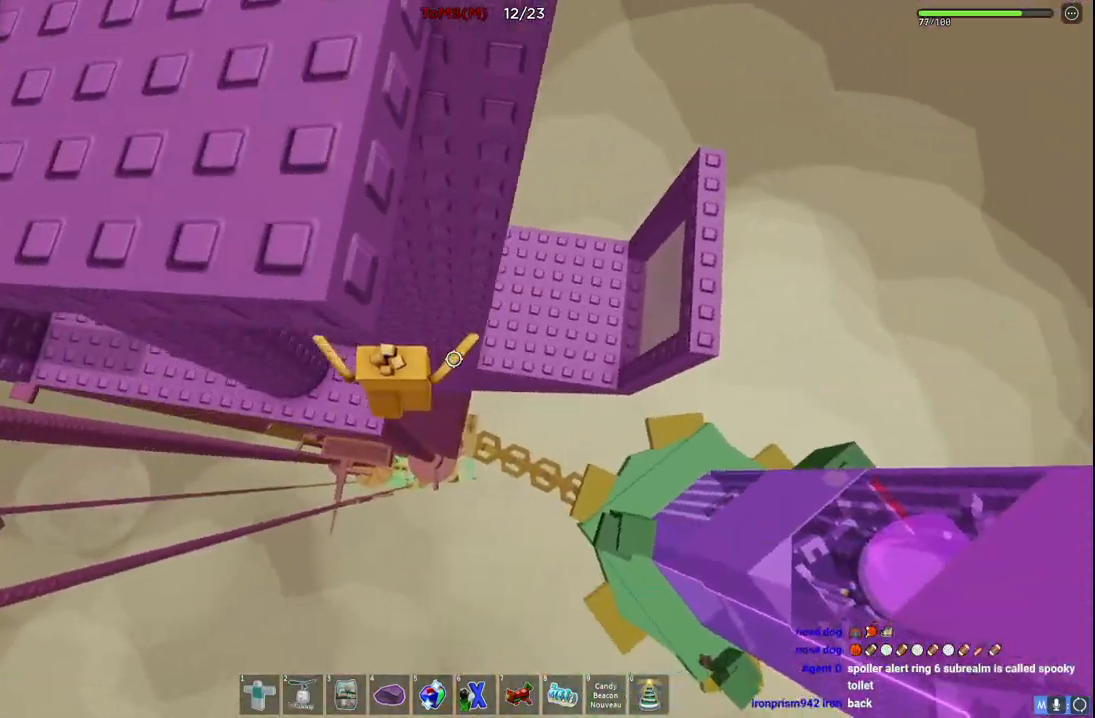
{"keys": ["a"], "events": [[334, "w", "down"], [484, "w", "up"]]}
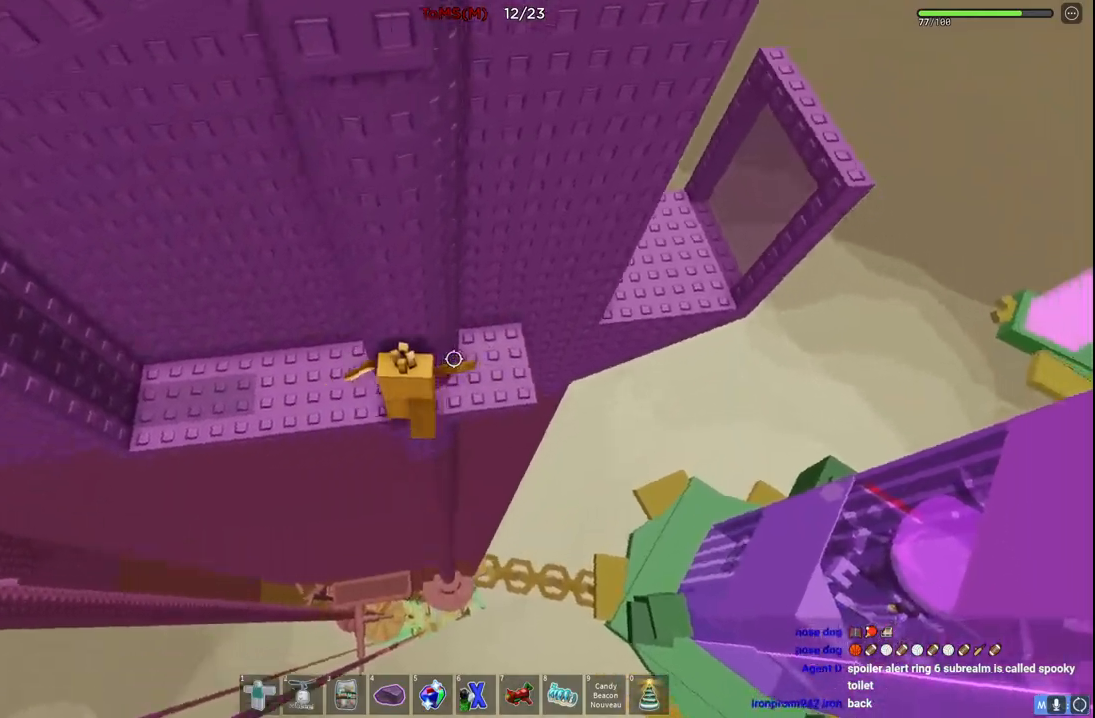
{"keys": ["a"], "events": [[350, "space", "down"], [484, "space", "up"]]}
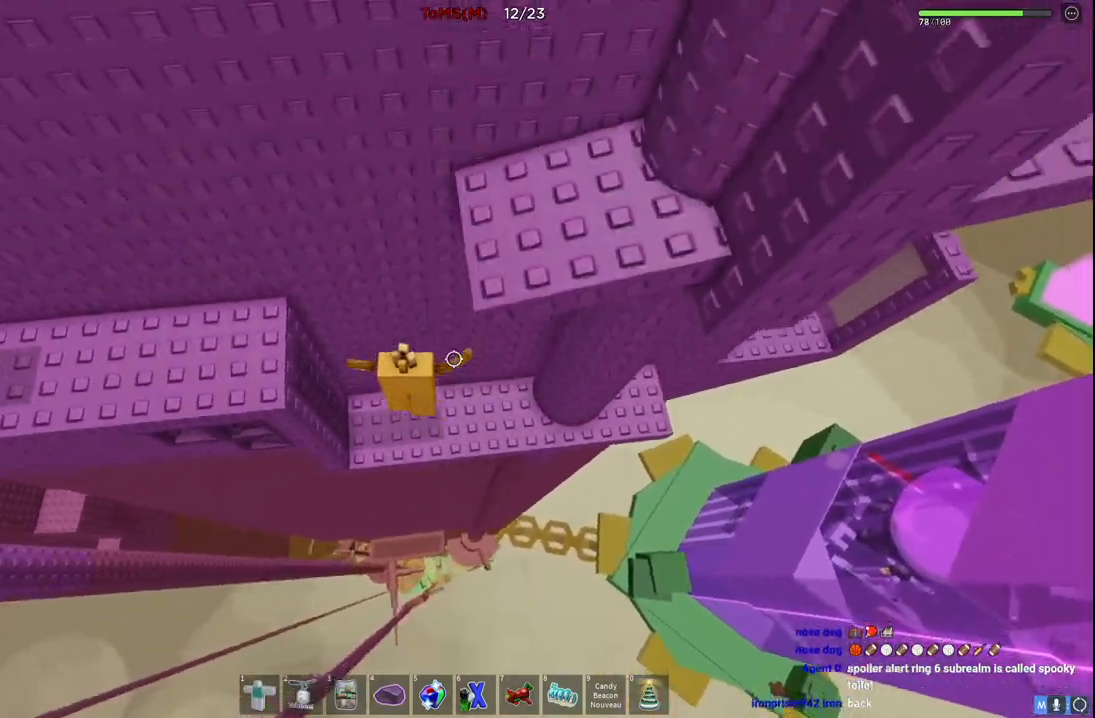
{"keys": ["a"], "events": [[117, "a", "up"], [400, "a", "down"]]}
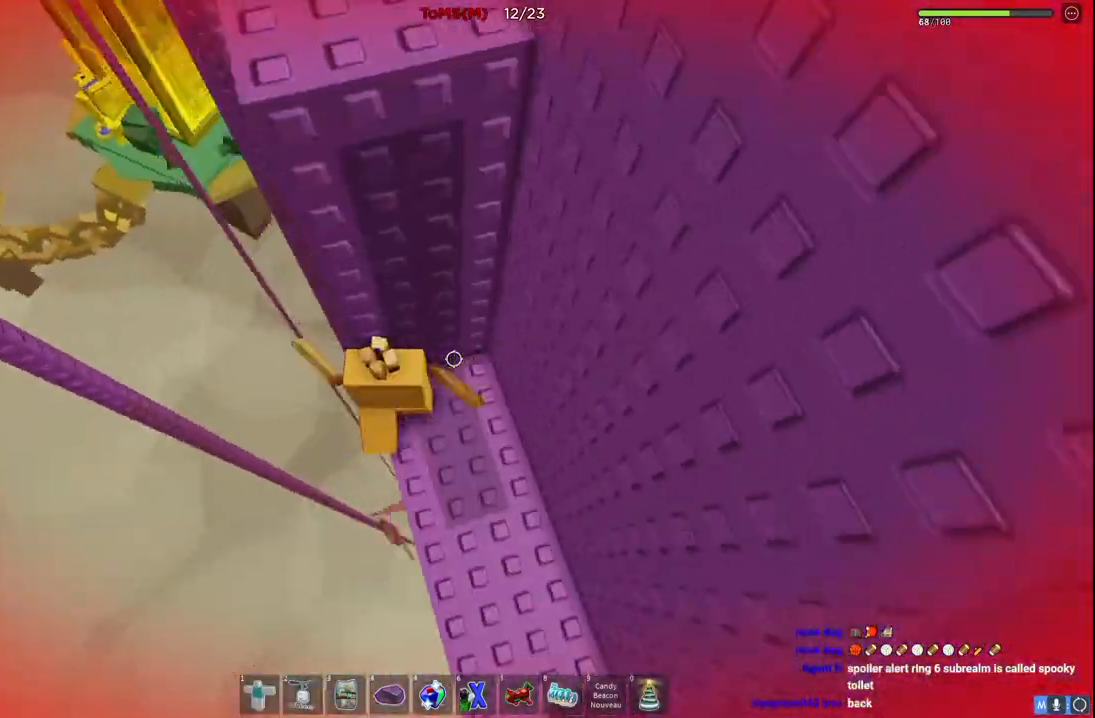
{"keys": ["w"], "events": [[17, "space", "down"], [100, "w", "down"], [184, "space", "up"], [200, "a", "up"]]}
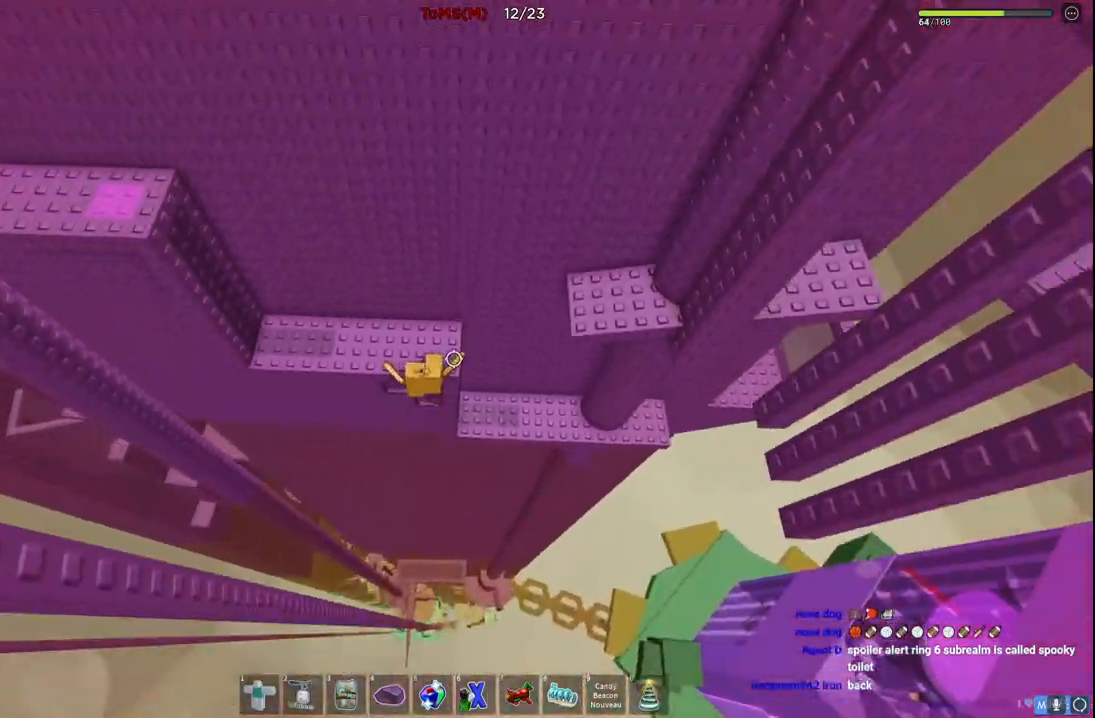
{"keys": ["w"], "events": [[84, "a", "down"], [334, "space", "down"], [400, "a", "up"], [484, "space", "up"]]}
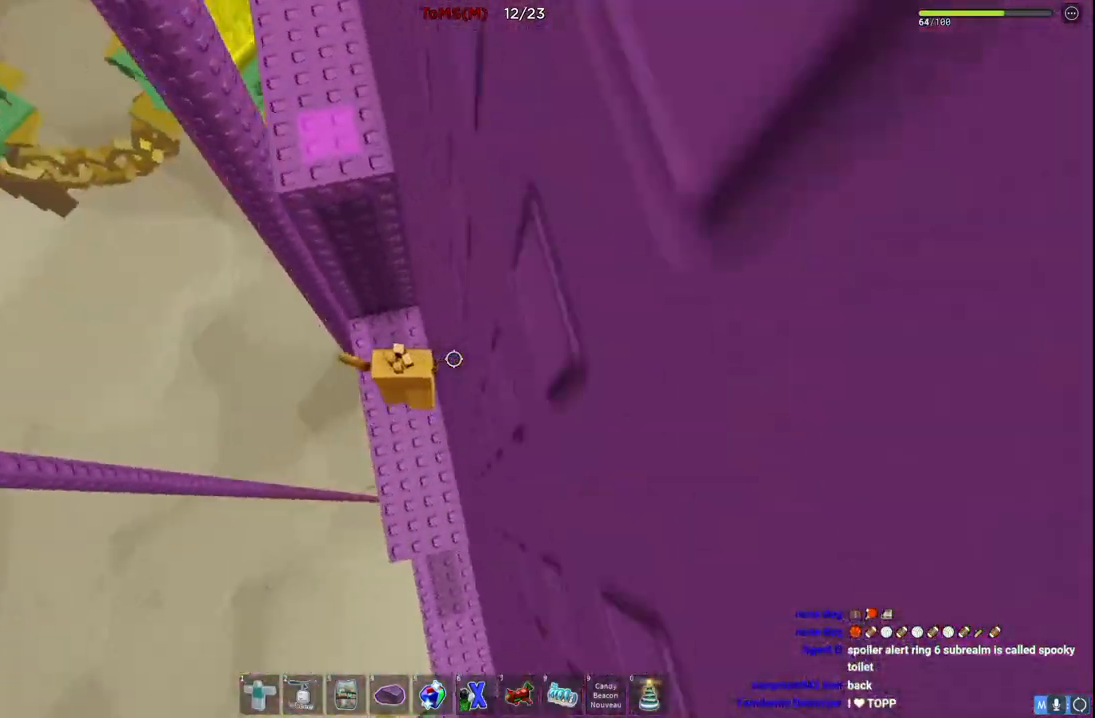
{"keys": ["shift"], "events": [[217, "w", "up"], [284, "d", "down"], [450, "d", "up"], [467, "shift", "down"]]}
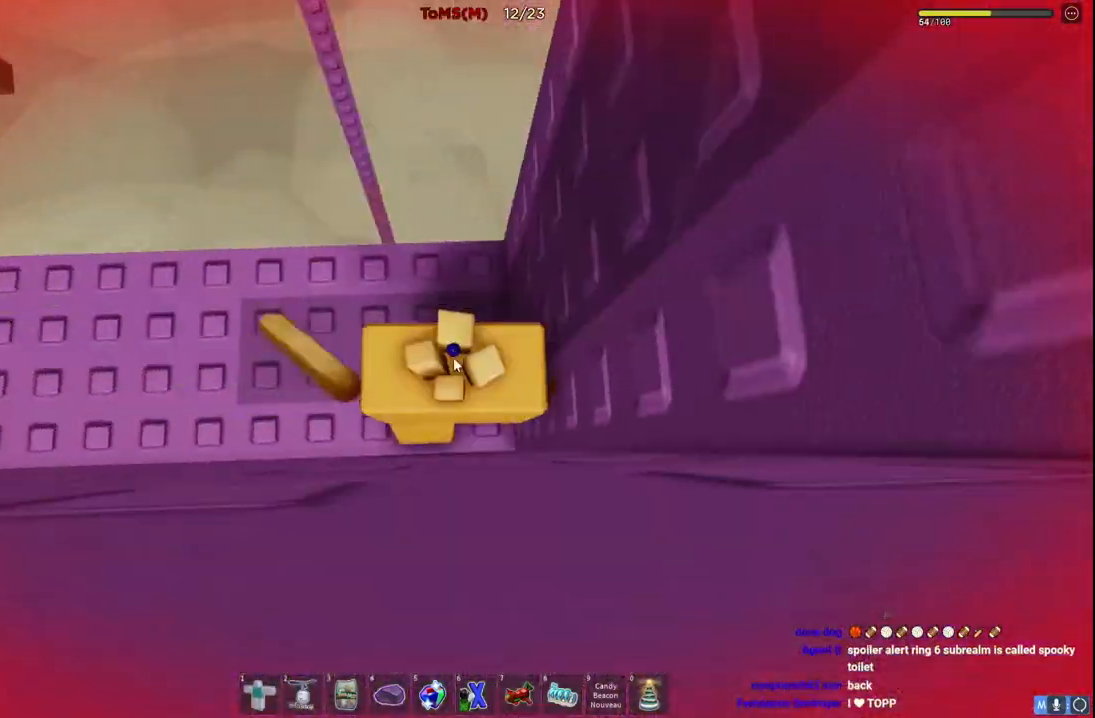
{"keys": ["space"], "events": [[100, "shift", "up"], [134, "d", "down"], [384, "d", "up"], [384, "space", "down"]]}
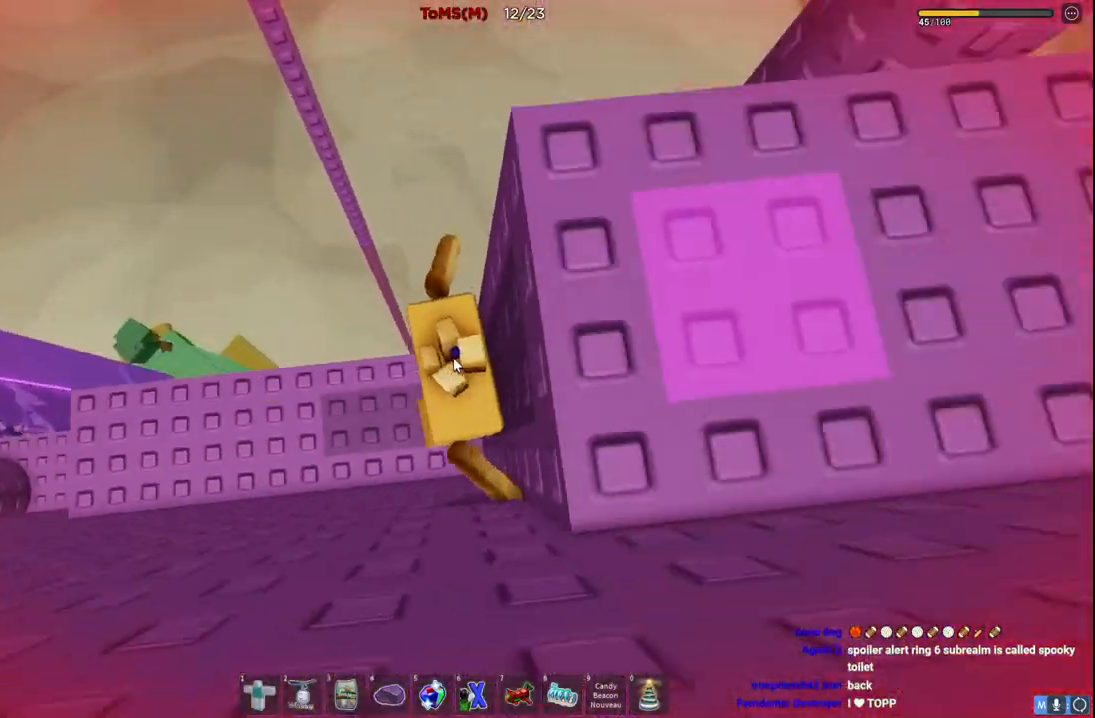
{"keys": ["d", "space"], "events": [[150, "d", "down"], [184, "shift", "down"], [200, "space", "up"], [300, "shift", "up"], [400, "space", "down"]]}
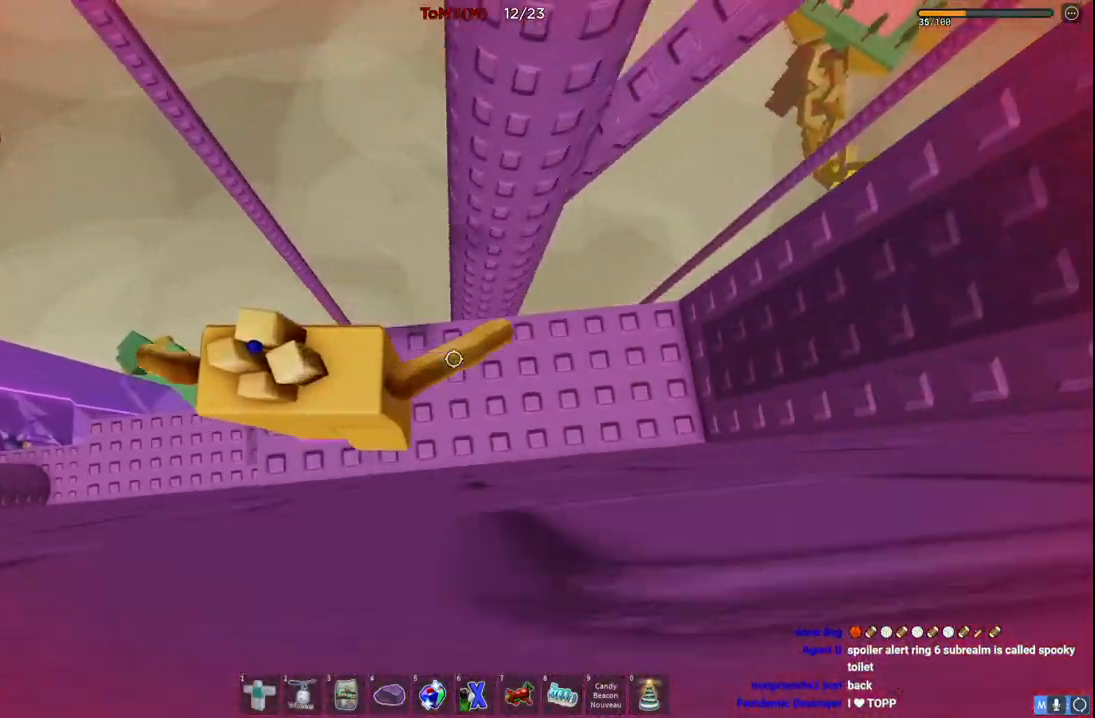
{"keys": [], "events": [[100, "d", "up"], [100, "space", "up"]]}
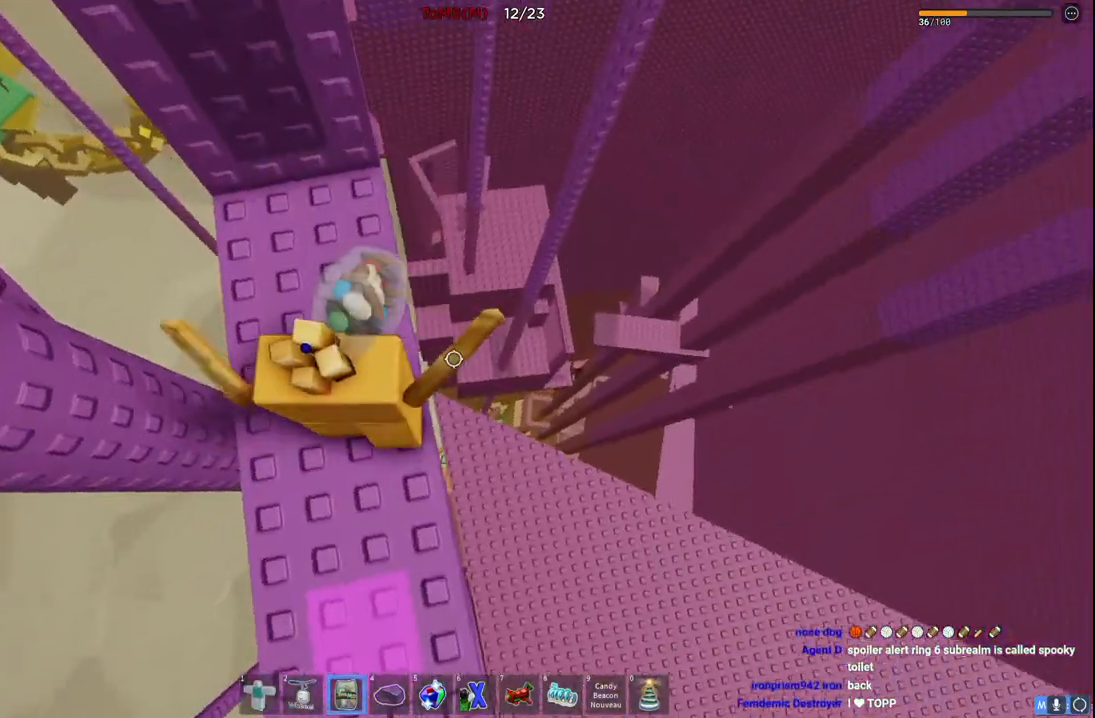
{"keys": [], "events": [[34, "a", "down"], [117, "a", "up"]]}
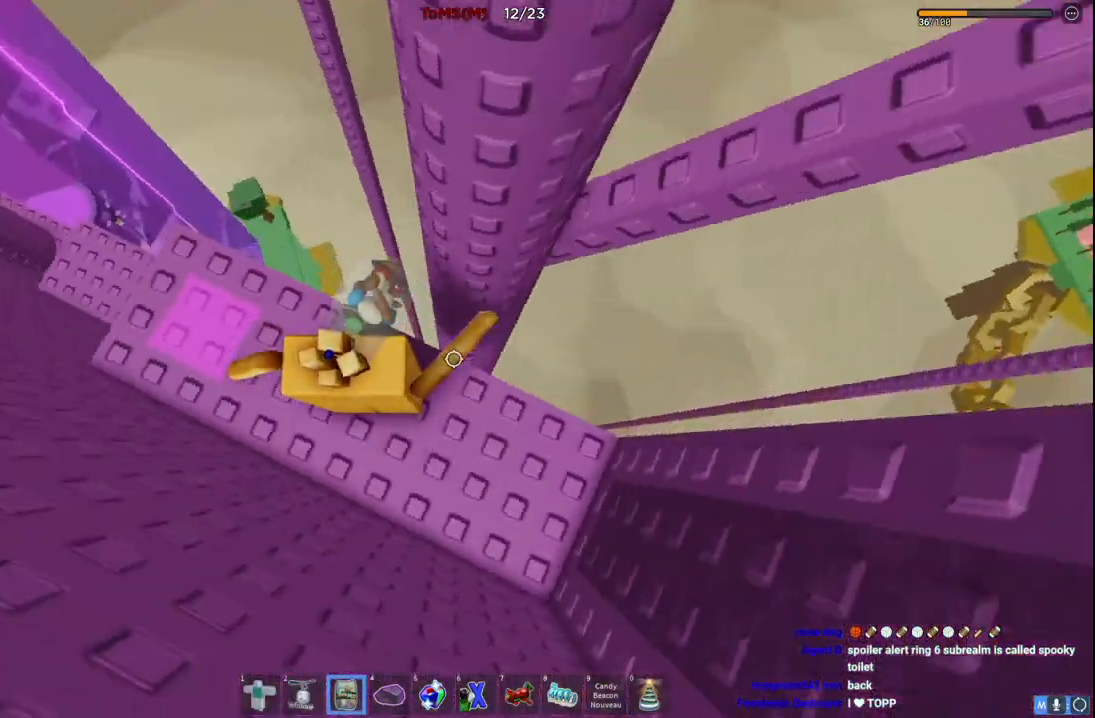
{"keys": ["d", "space"], "events": [[367, "d", "down"], [434, "space", "down"]]}
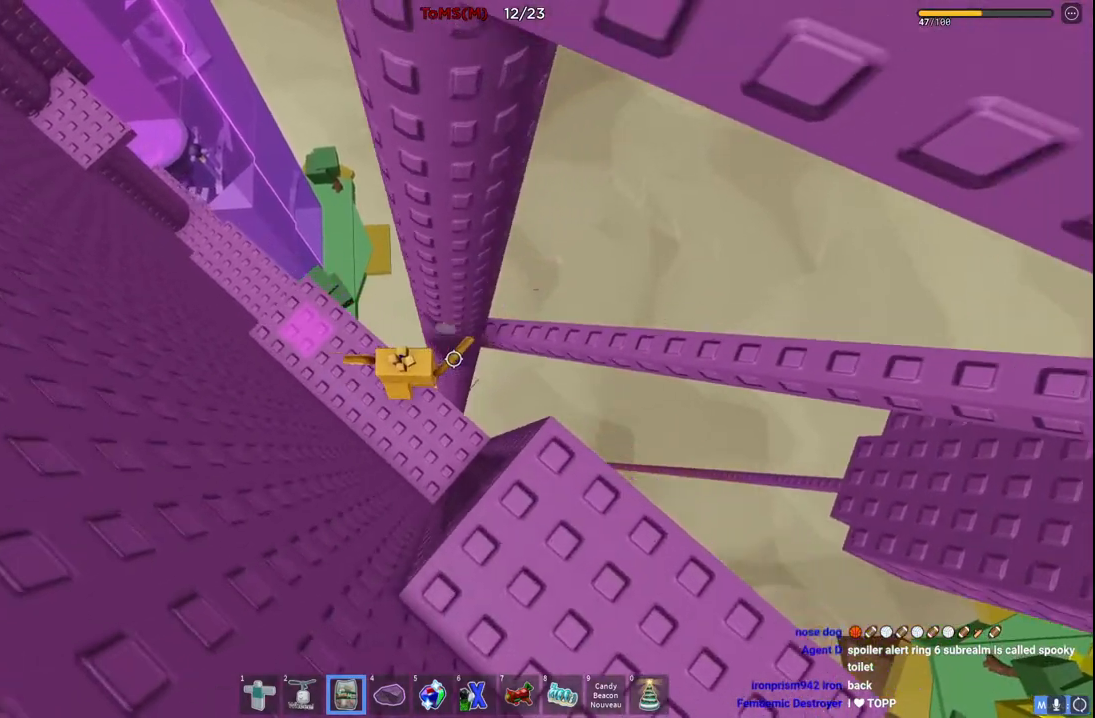
{"keys": [], "events": [[117, "space", "up"], [350, "d", "up"]]}
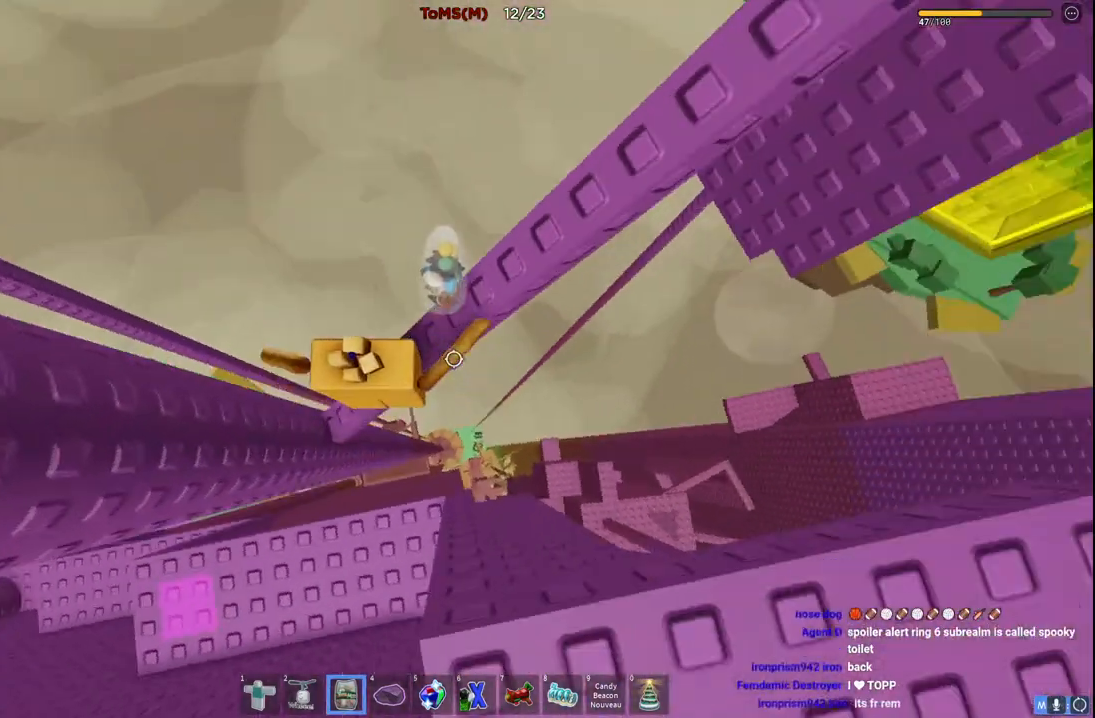
{"keys": [], "events": [[184, "w", "down"], [417, "w", "up"]]}
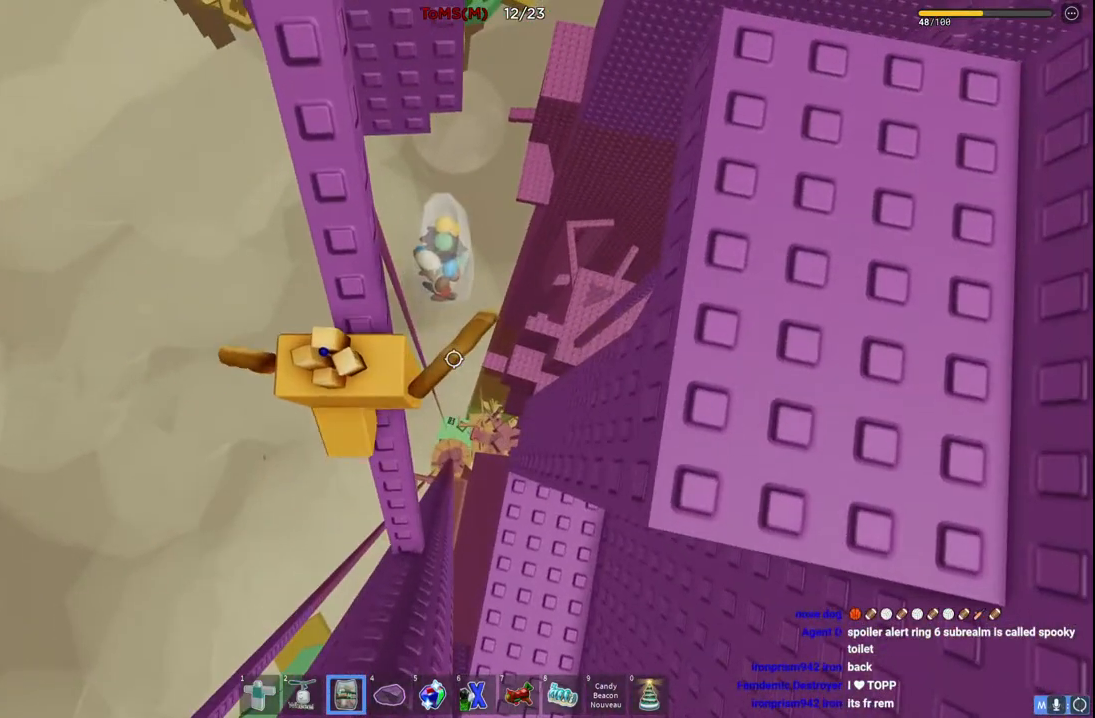
{"keys": ["d", "space"], "events": [[384, "d", "down"], [500, "space", "down"]]}
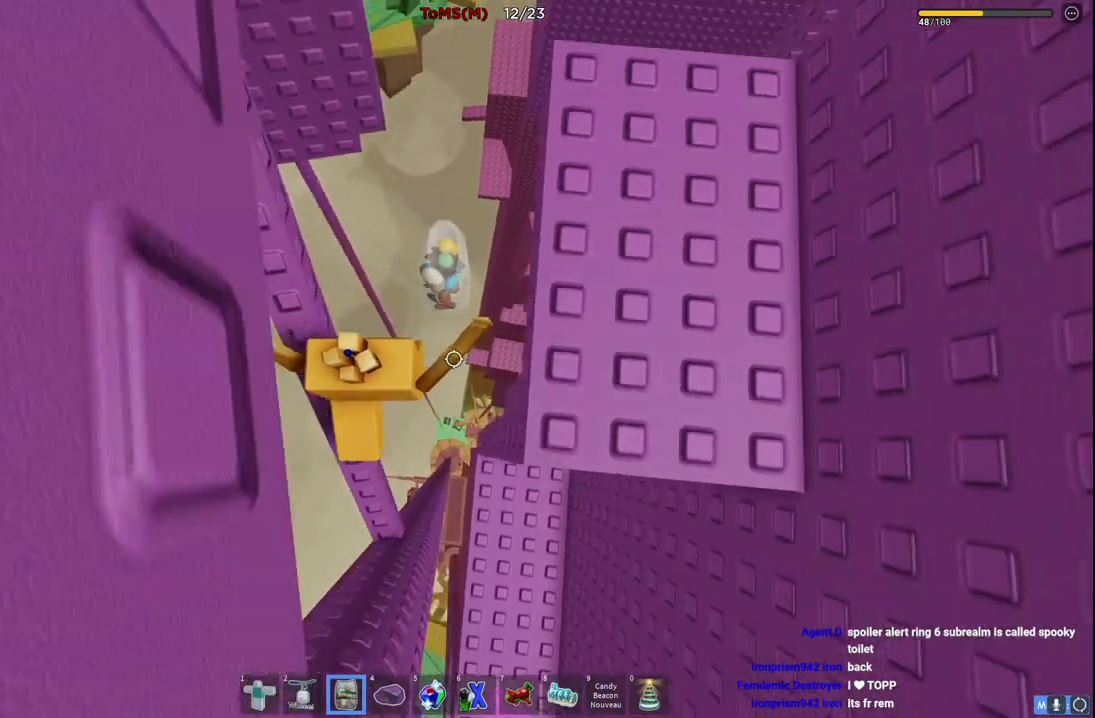
{"keys": [], "events": [[234, "space", "up"], [384, "d", "up"]]}
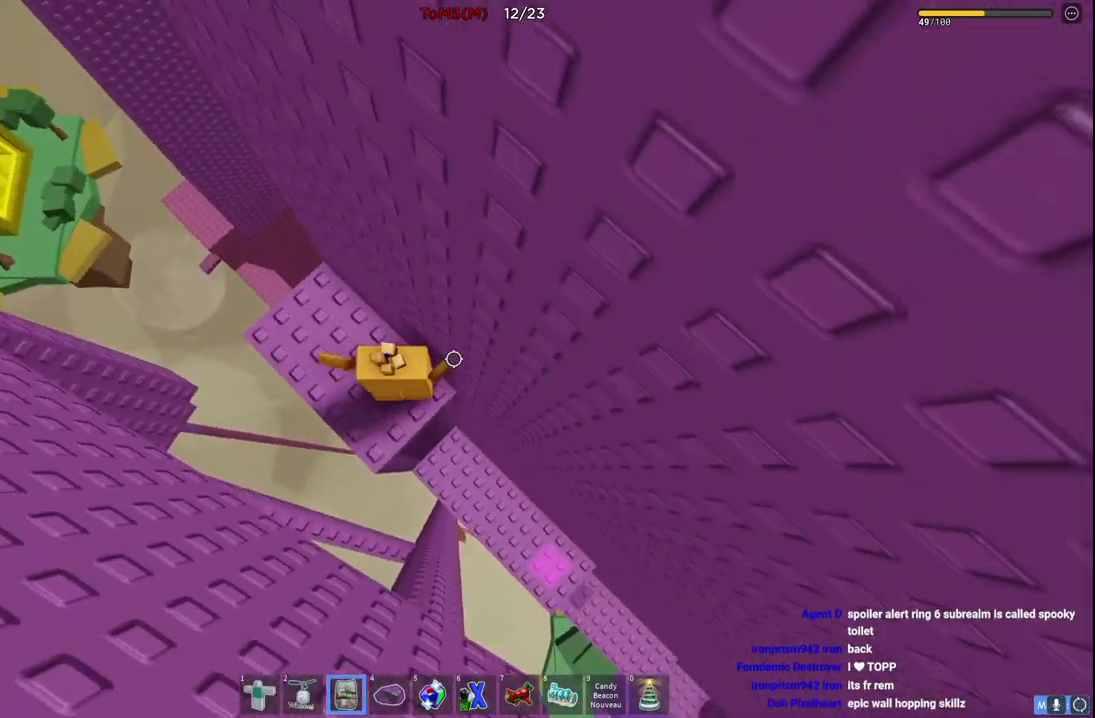
{"keys": [], "events": []}